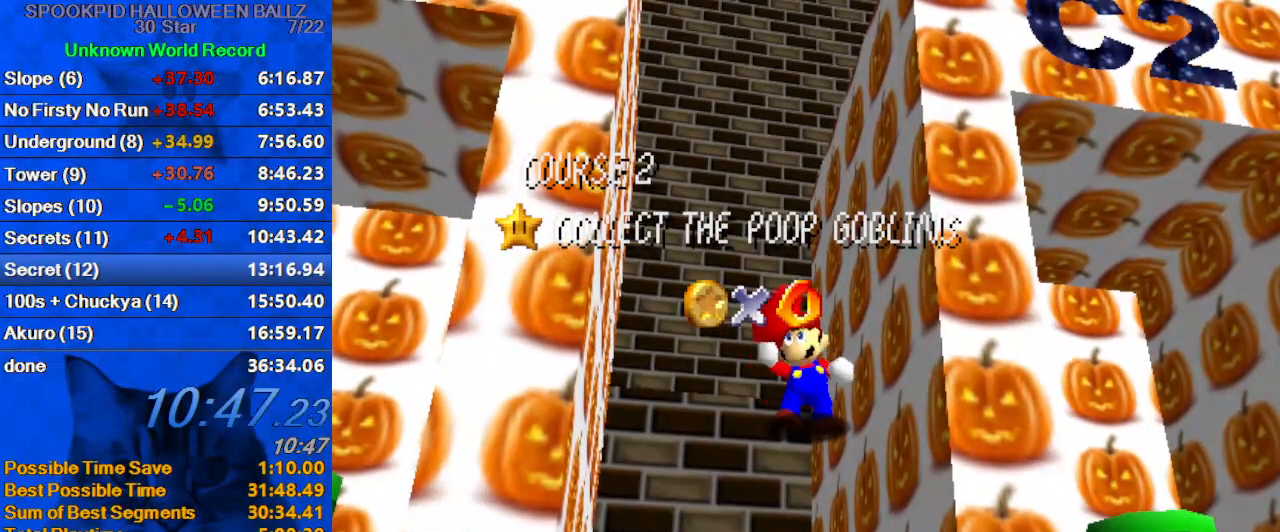
Gameplay with keyboard; each line is a JSON object with the keys held at the frame after it. "events" lists presses ("down") and releases ("up") of "a", "c", "ctrl", "d", "down", "left", "return", "right", "s", "shift", "up", "w", "x" and "y" between this image and that frame as [ms after this image, input, new state], when the widget could be followed in between. No other keys are recorded. Mouse input is not recorded.
{"keys": ["shift"], "events": [[300, "shift", "down"], [400, "shift", "up"], [500, "shift", "down"]]}
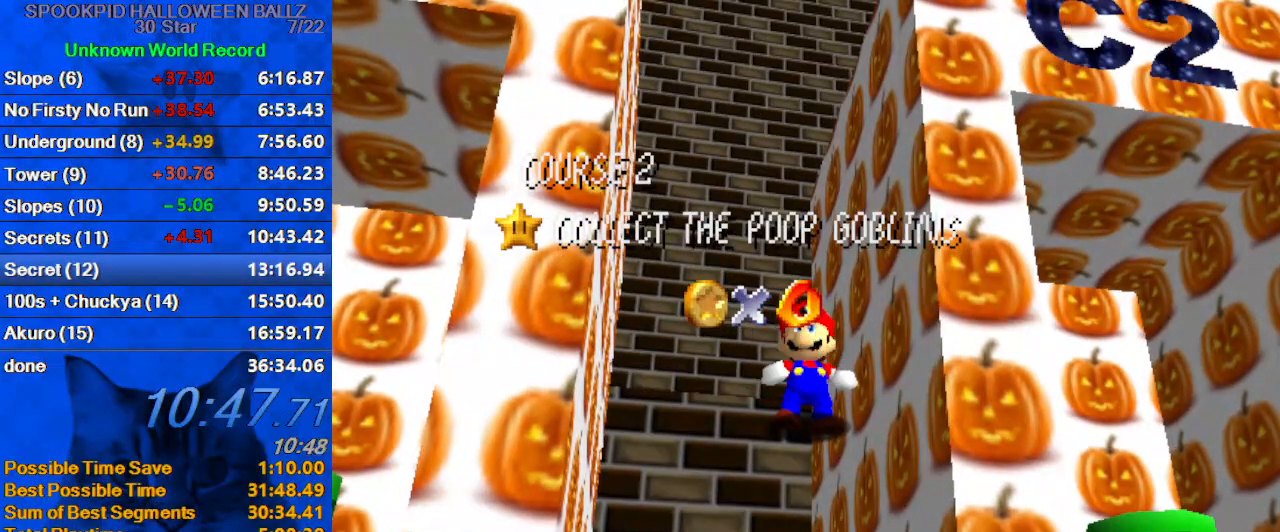
{"keys": [], "events": [[67, "shift", "up"], [167, "shift", "down"], [233, "shift", "up"], [300, "shift", "down"], [467, "shift", "up"]]}
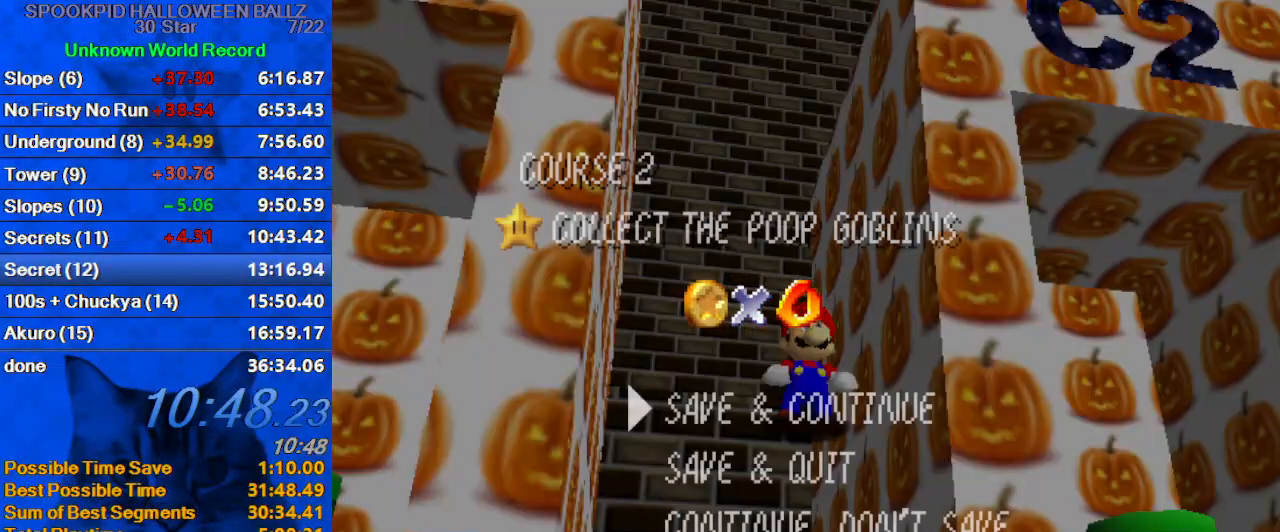
{"keys": ["left", "shift"], "events": [[200, "shift", "down"], [333, "left", "down"]]}
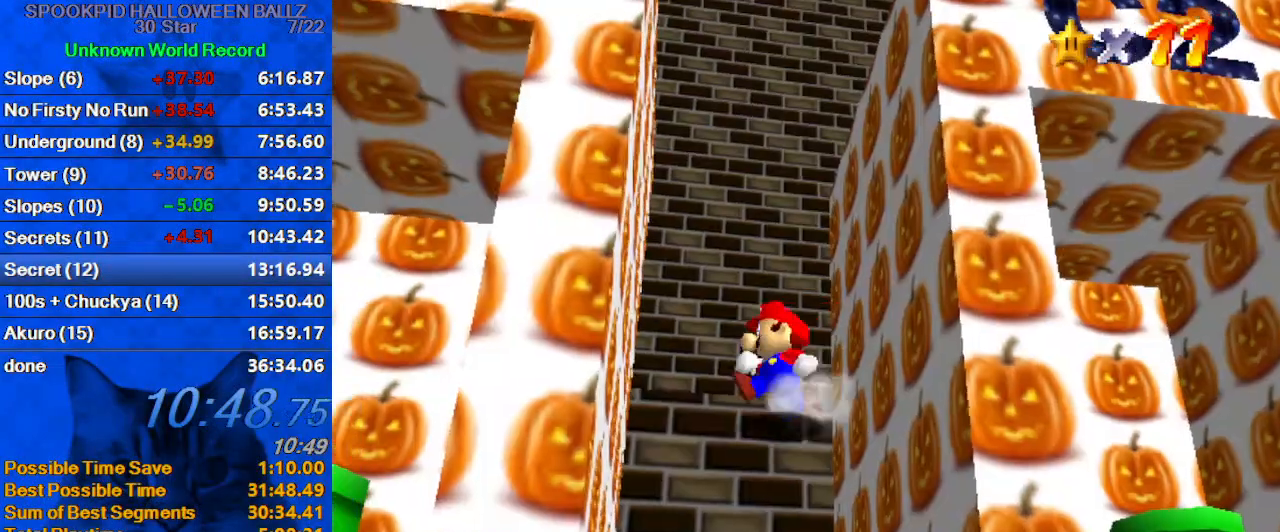
{"keys": ["left"], "events": [[133, "ctrl", "down"], [333, "ctrl", "up"], [333, "shift", "up"]]}
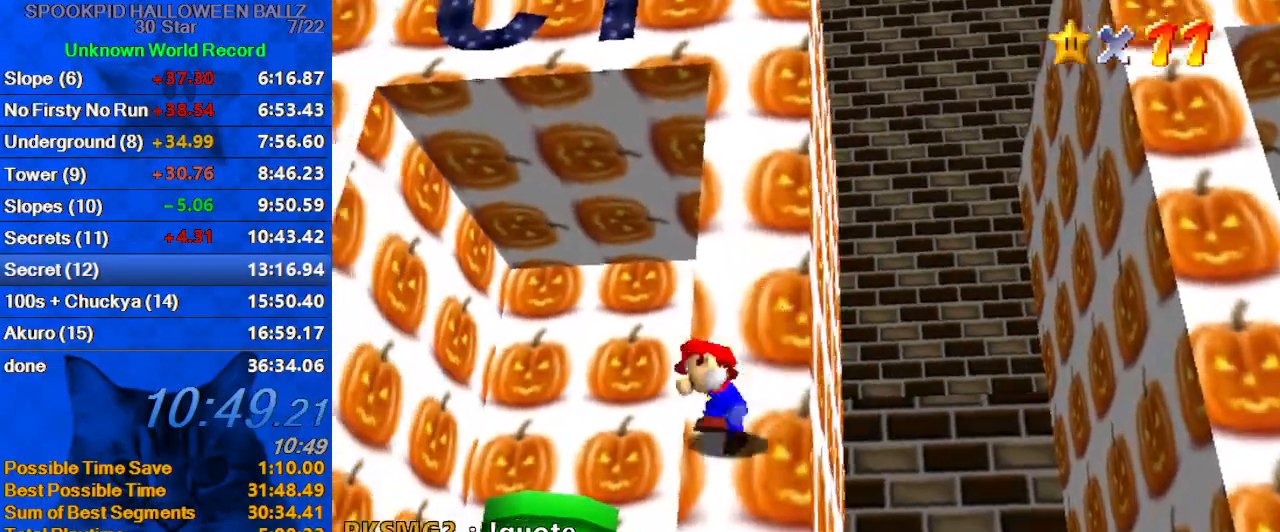
{"keys": ["shift", "up"], "events": [[33, "up", "down"], [300, "left", "up"], [433, "shift", "down"]]}
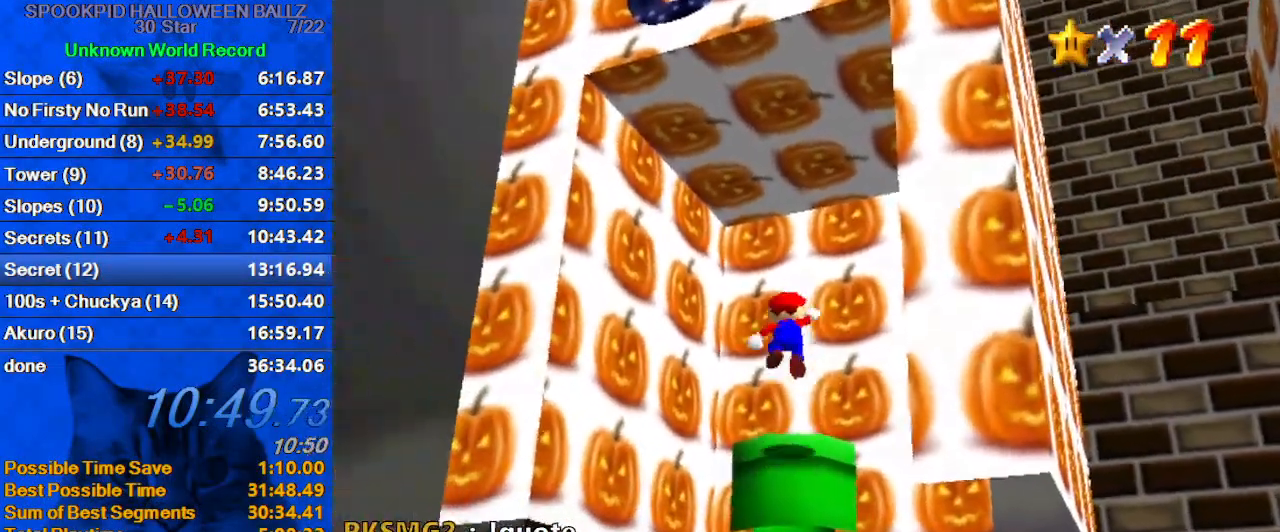
{"keys": ["d", "right"], "events": [[167, "ctrl", "down"], [267, "up", "up"], [300, "ctrl", "up"], [300, "right", "down"], [300, "shift", "up"], [467, "d", "down"]]}
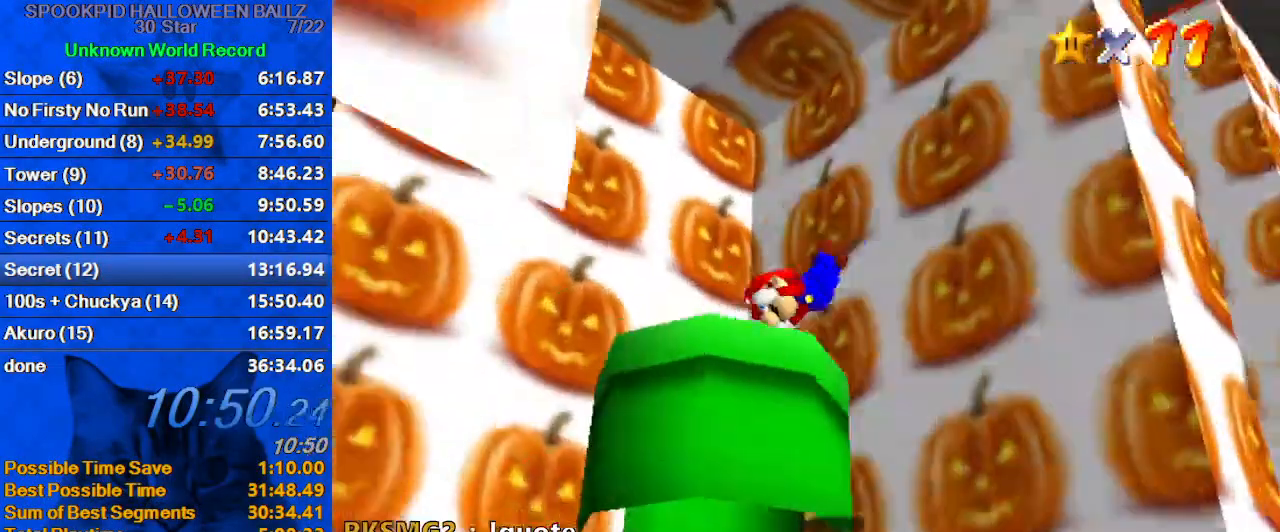
{"keys": [], "events": [[33, "d", "up"], [100, "down", "down"], [100, "right", "up"], [200, "right", "down"], [467, "right", "up"], [500, "down", "up"]]}
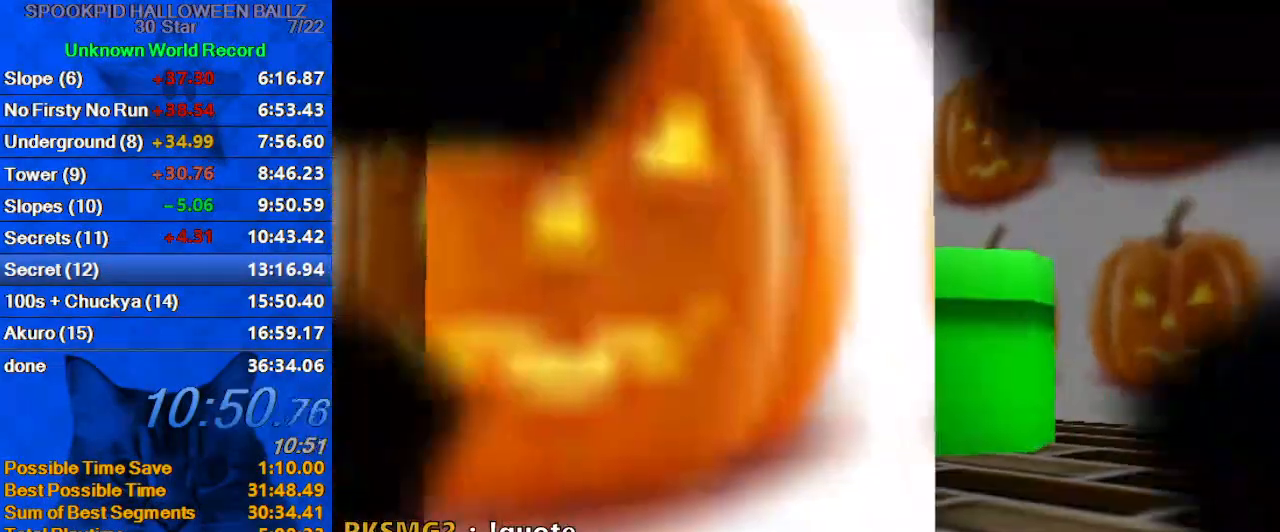
{"keys": [], "events": []}
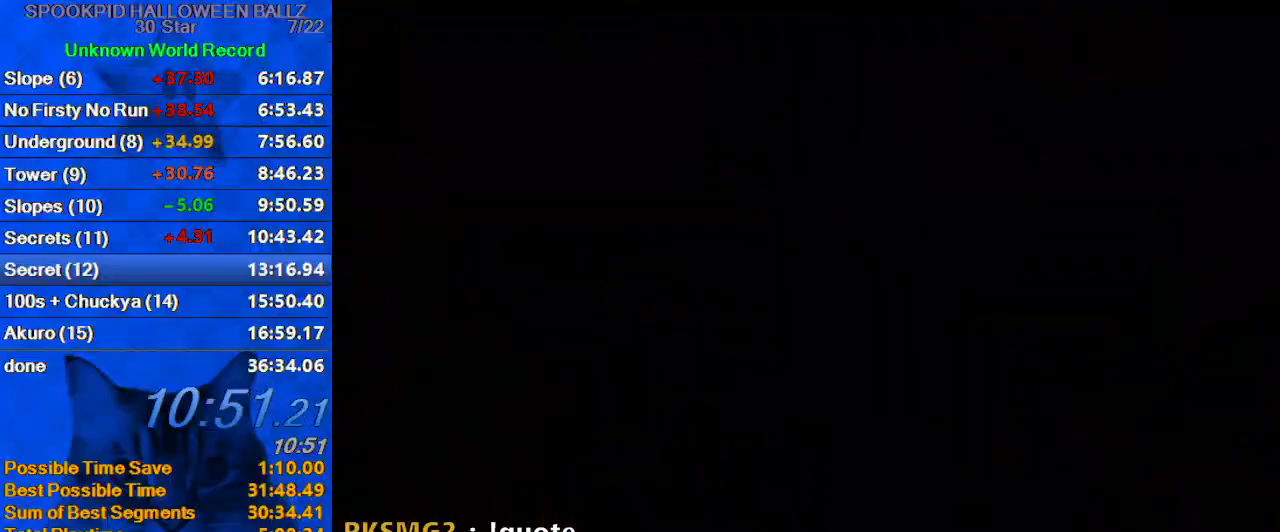
{"keys": [], "events": [[200, "ctrl", "down"], [200, "shift", "down"], [300, "ctrl", "up"], [333, "shift", "up"], [433, "ctrl", "down"], [433, "shift", "down"], [500, "ctrl", "up"], [500, "shift", "up"]]}
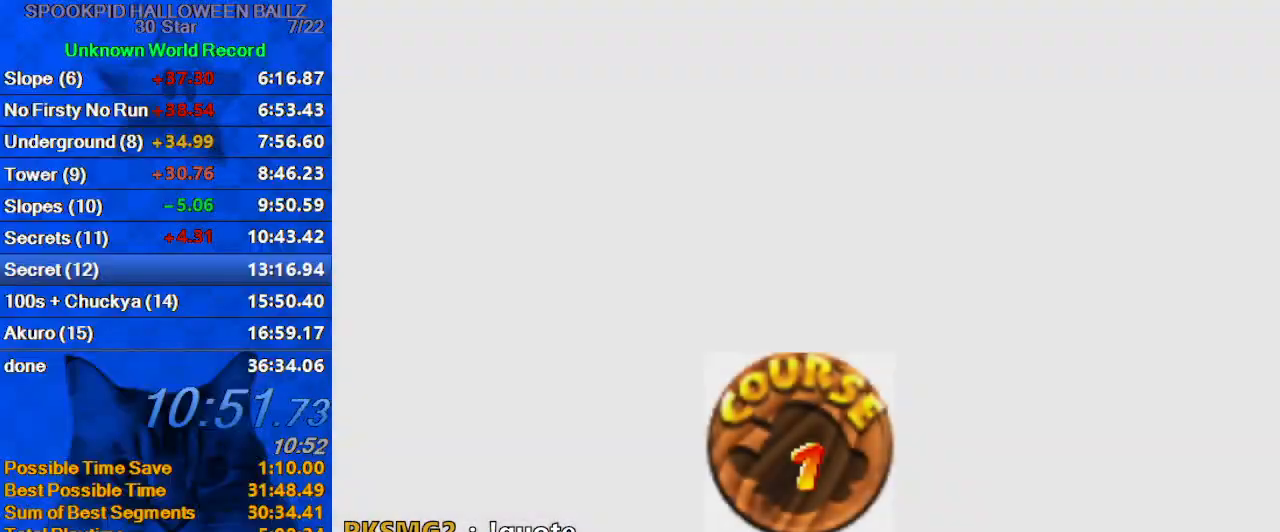
{"keys": [], "events": [[100, "ctrl", "down"], [100, "shift", "down"], [167, "ctrl", "up"], [167, "shift", "up"], [267, "ctrl", "down"], [267, "shift", "down"], [333, "ctrl", "up"], [333, "shift", "up"], [400, "ctrl", "down"], [400, "shift", "down"], [467, "ctrl", "up"], [467, "shift", "up"]]}
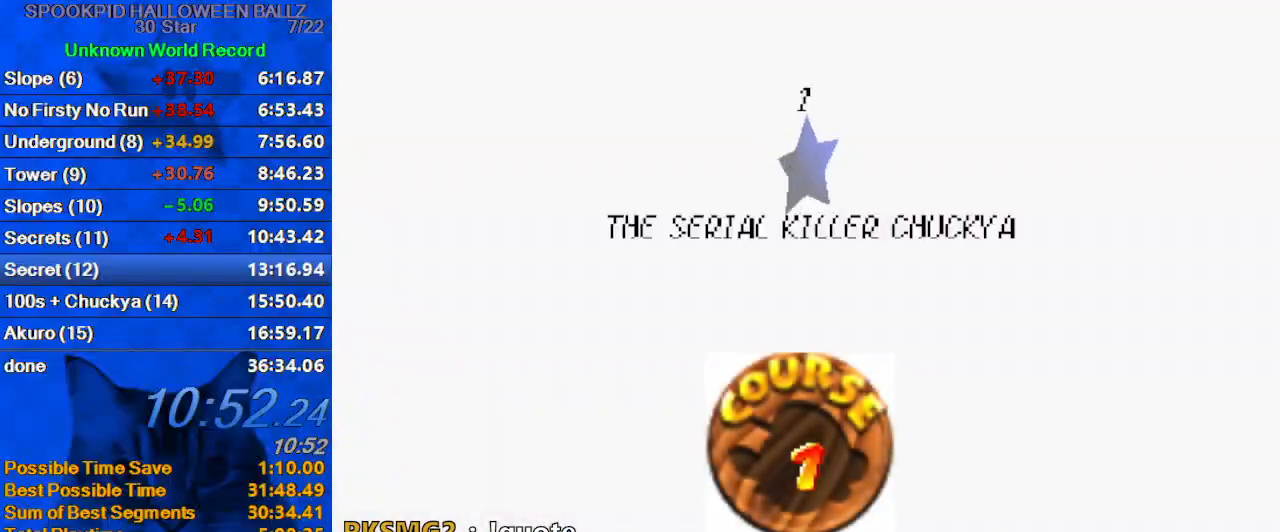
{"keys": [], "events": [[33, "ctrl", "down"], [33, "shift", "down"], [133, "ctrl", "up"], [133, "shift", "up"], [200, "ctrl", "down"], [200, "shift", "down"], [267, "ctrl", "up"], [267, "shift", "up"], [333, "ctrl", "down"], [333, "shift", "down"], [433, "ctrl", "up"], [433, "shift", "up"]]}
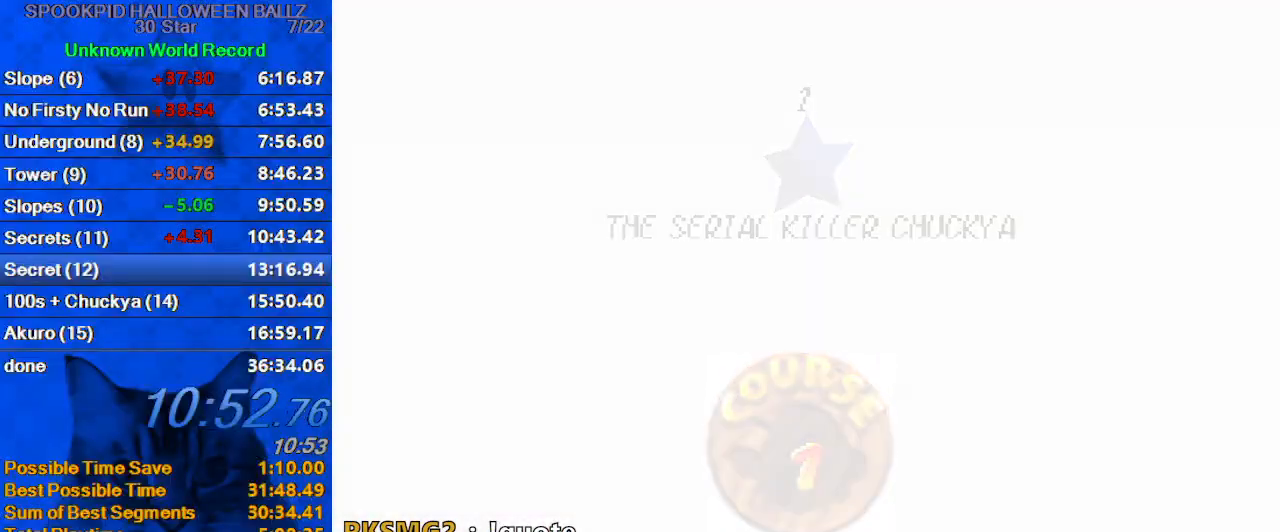
{"keys": ["d"], "events": [[433, "d", "down"]]}
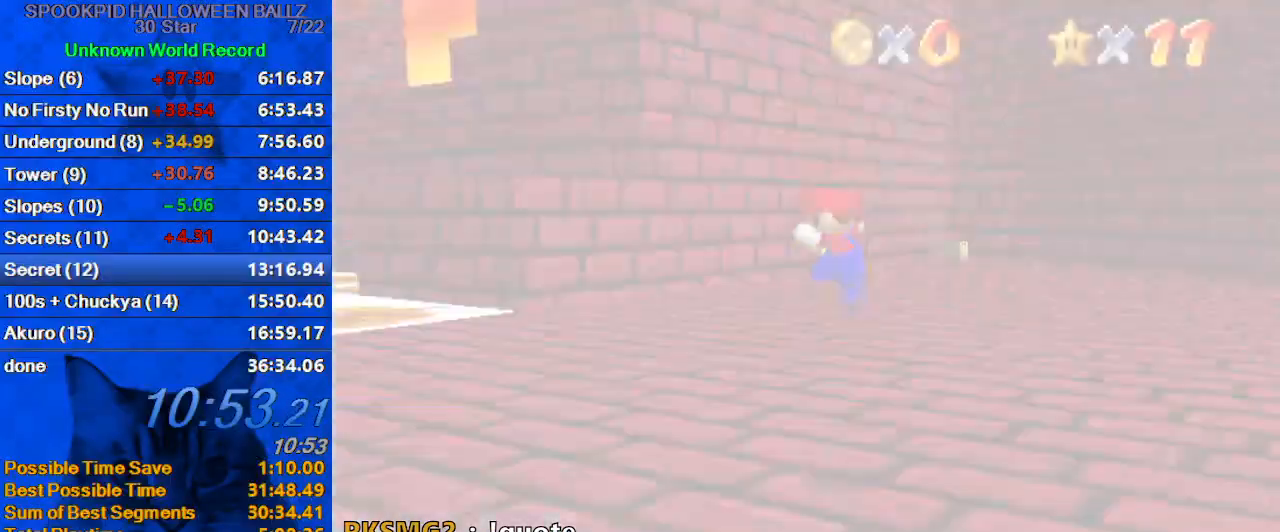
{"keys": ["up"], "events": [[33, "d", "up"], [67, "c", "down"], [167, "s", "down"], [300, "c", "up"], [300, "s", "up"], [433, "up", "down"]]}
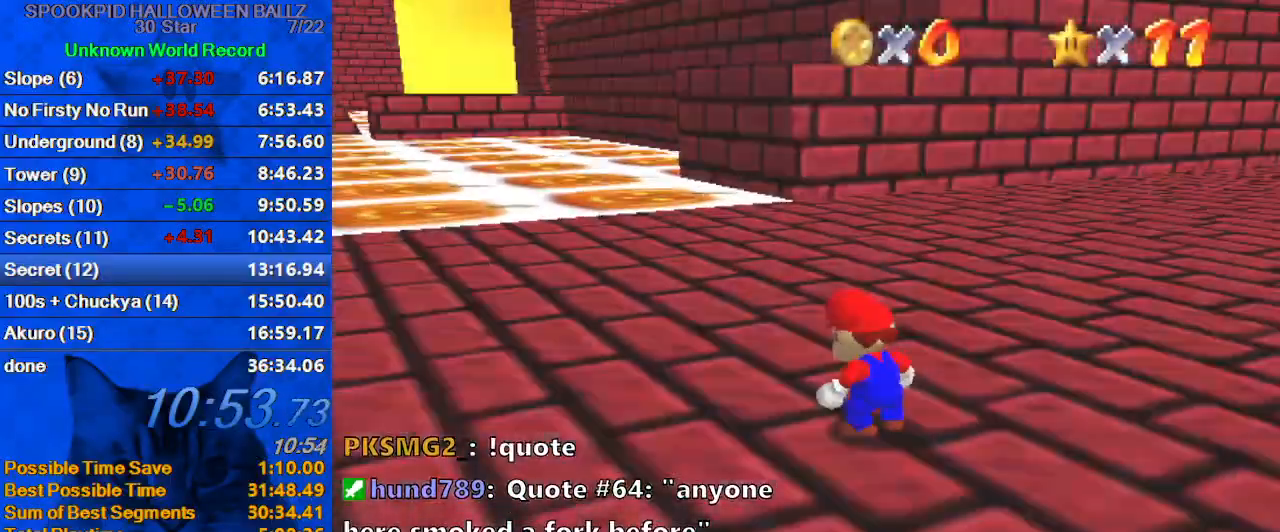
{"keys": ["shift", "up"], "events": [[367, "shift", "down"]]}
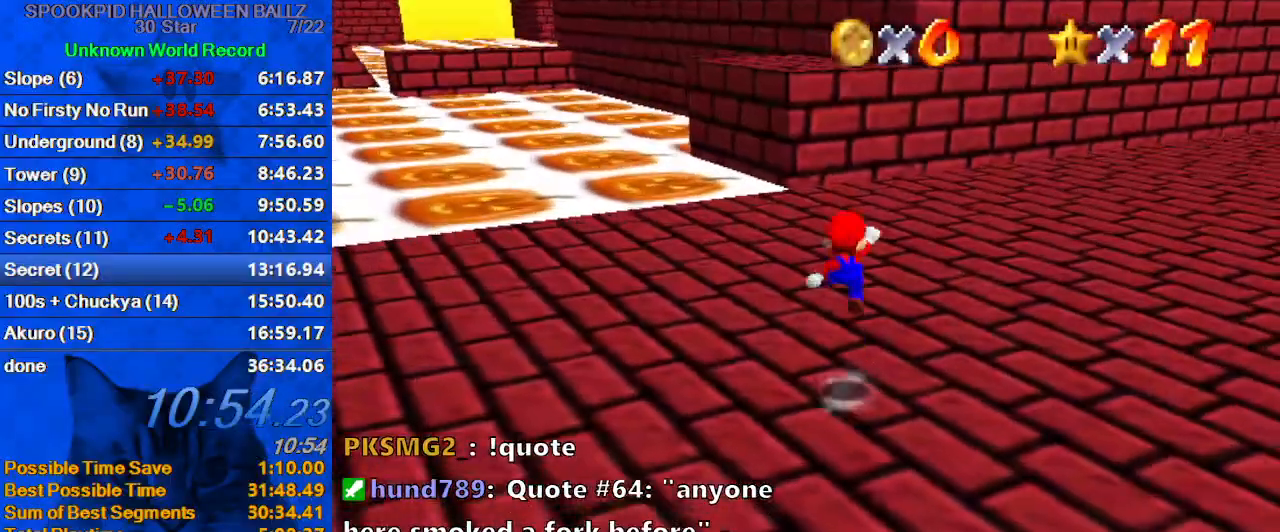
{"keys": ["up"], "events": [[367, "shift", "up"]]}
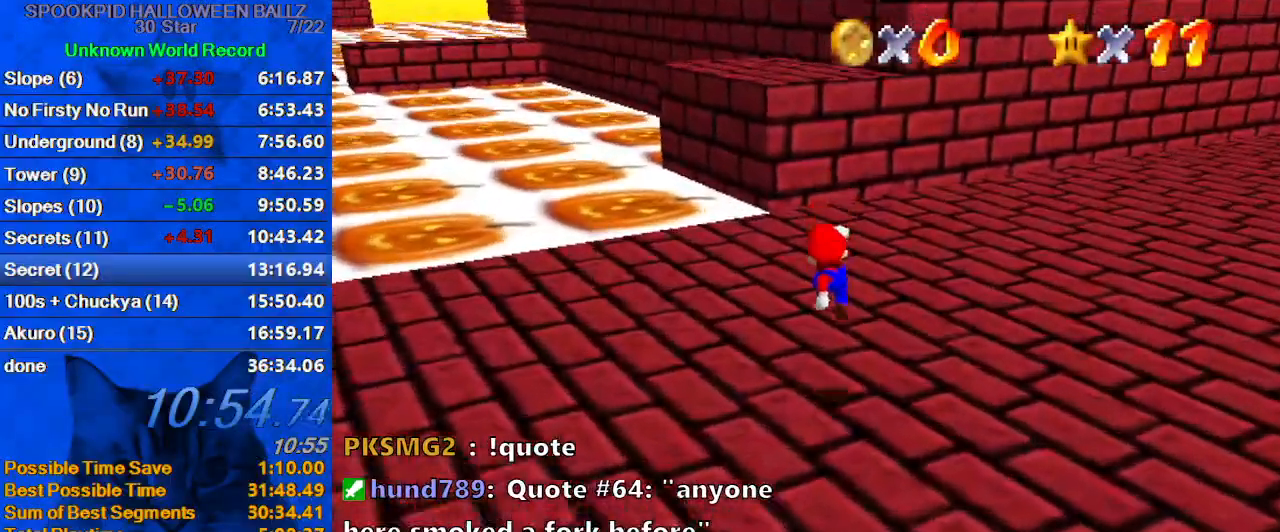
{"keys": ["up"], "events": [[67, "ctrl", "down"], [167, "ctrl", "up"], [200, "ctrl", "down"], [200, "shift", "down"], [400, "ctrl", "up"], [433, "shift", "up"]]}
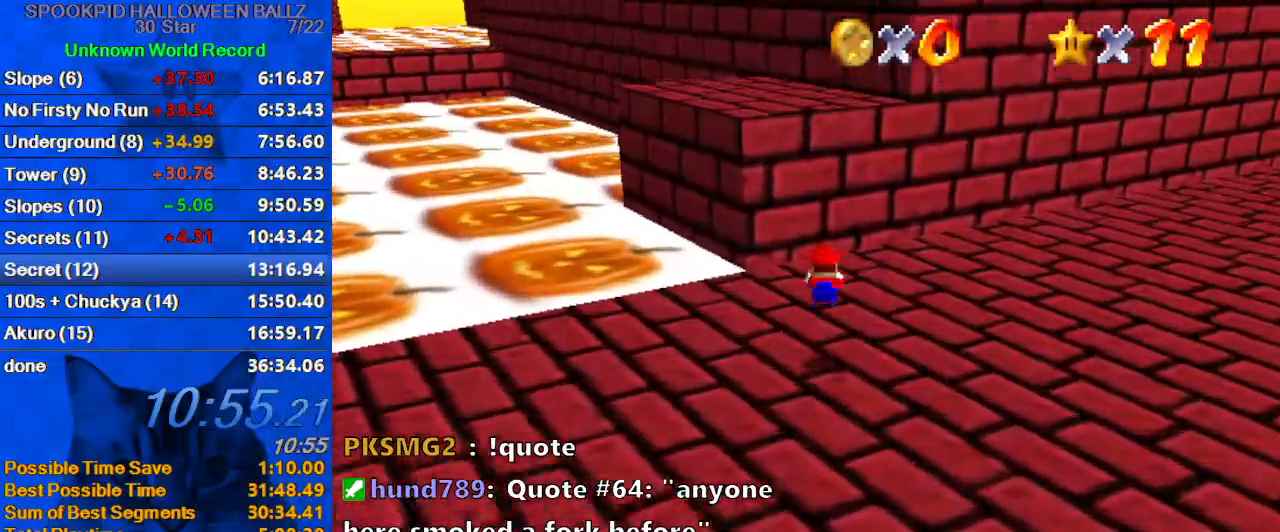
{"keys": ["shift", "up"], "events": [[233, "shift", "down"]]}
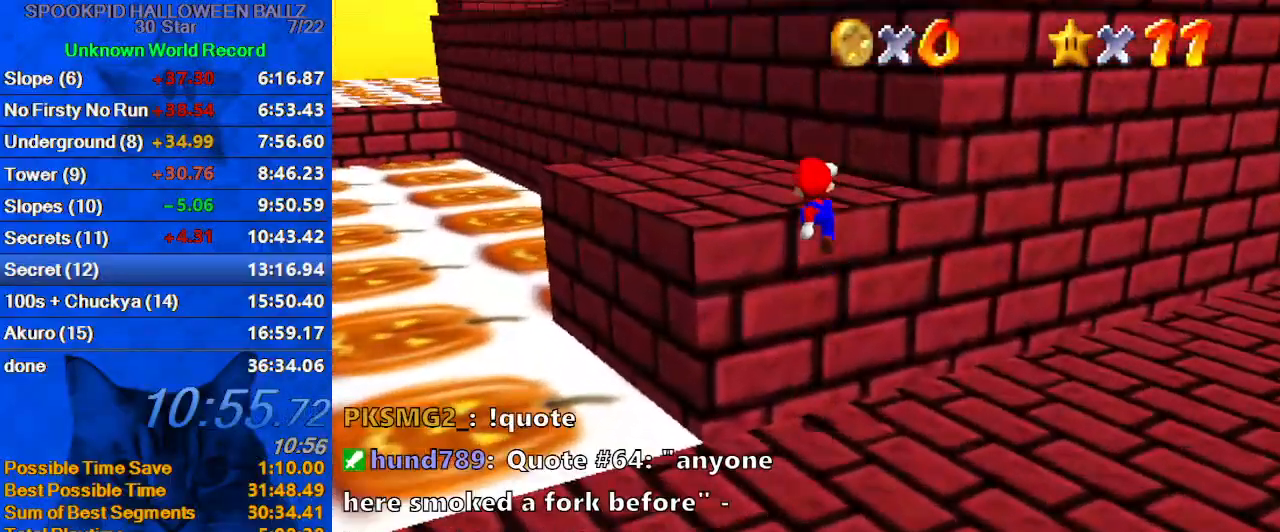
{"keys": ["up"], "events": [[33, "shift", "up"], [167, "ctrl", "down"], [167, "shift", "down"], [333, "ctrl", "up"], [367, "shift", "up"]]}
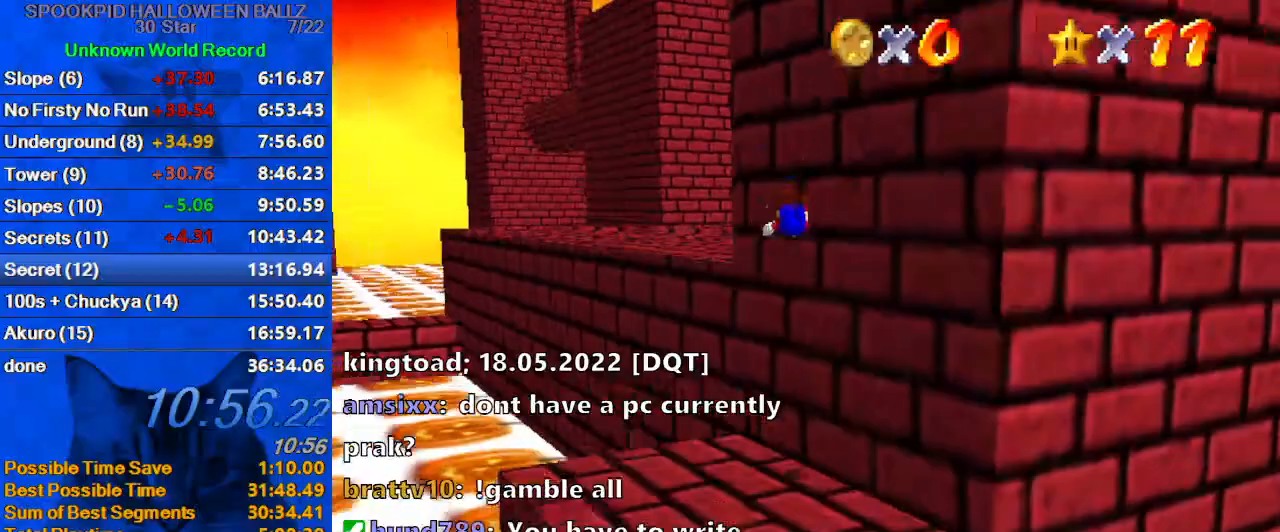
{"keys": ["ctrl", "left", "shift", "up"], "events": [[33, "c", "down"], [100, "a", "down"], [200, "c", "up"], [233, "a", "up"], [433, "left", "down"], [467, "shift", "down"], [500, "ctrl", "down"]]}
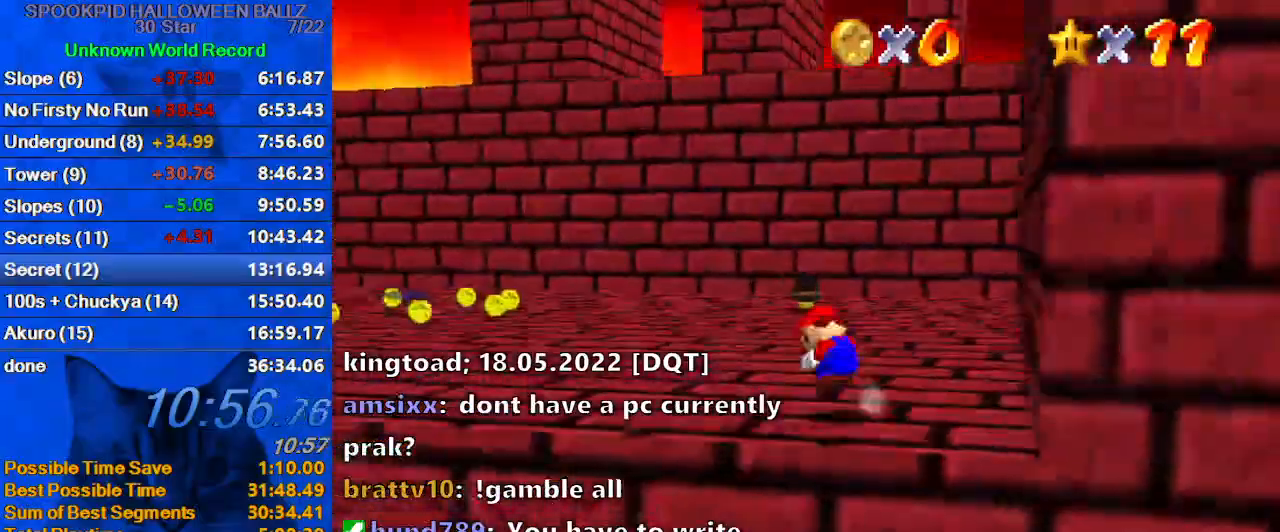
{"keys": ["up"], "events": [[167, "ctrl", "up"], [167, "shift", "up"], [433, "left", "up"]]}
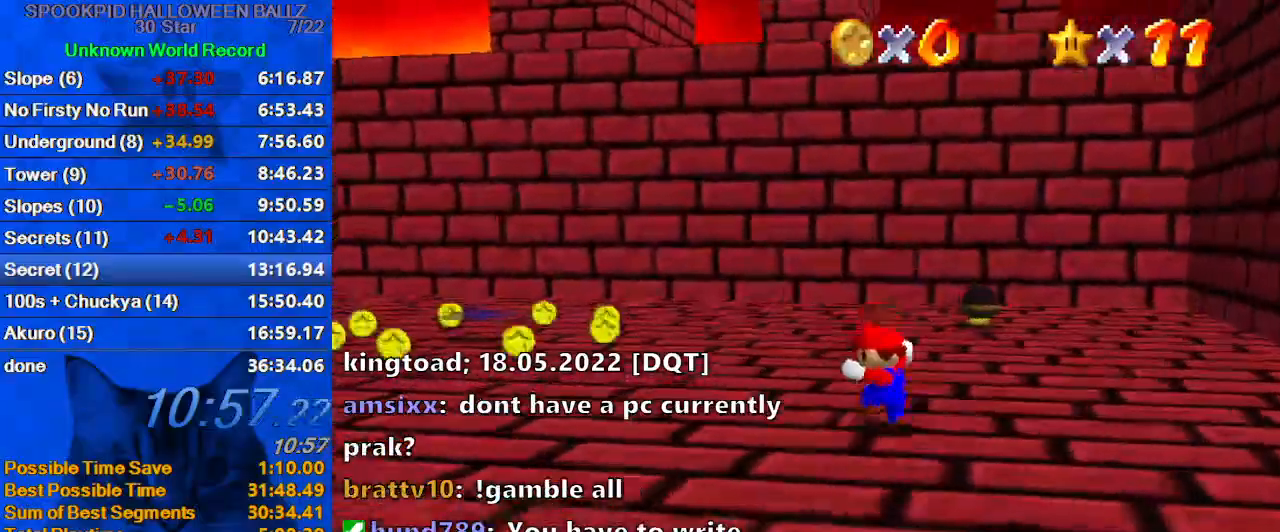
{"keys": ["right", "up"], "events": [[133, "right", "down"], [200, "ctrl", "down"], [400, "ctrl", "up"]]}
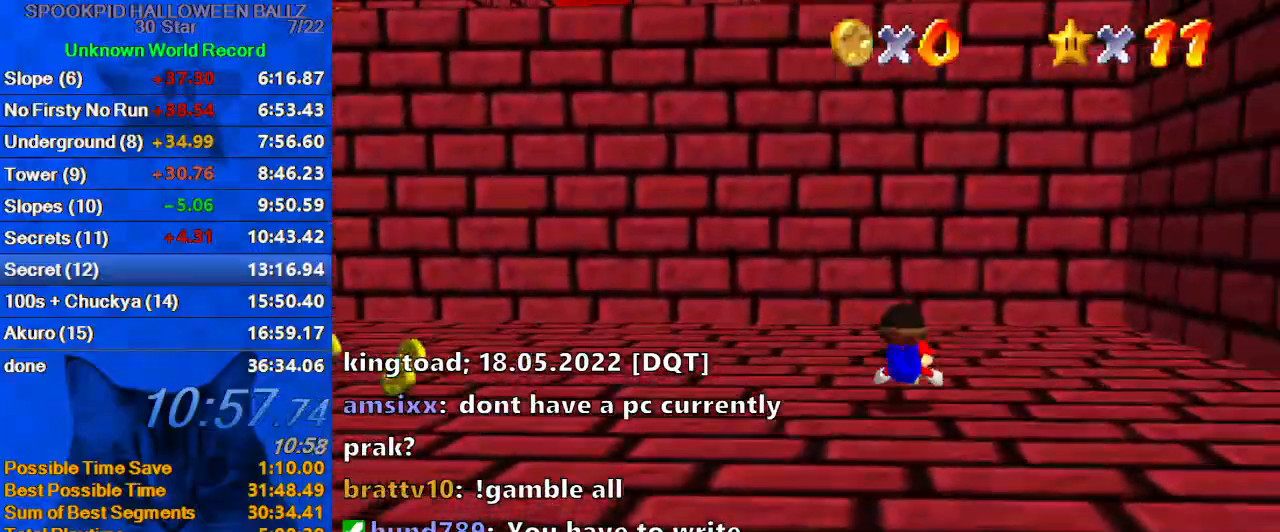
{"keys": ["right"], "events": [[100, "shift", "down"], [133, "ctrl", "down"], [367, "ctrl", "up"], [400, "shift", "up"], [467, "up", "up"]]}
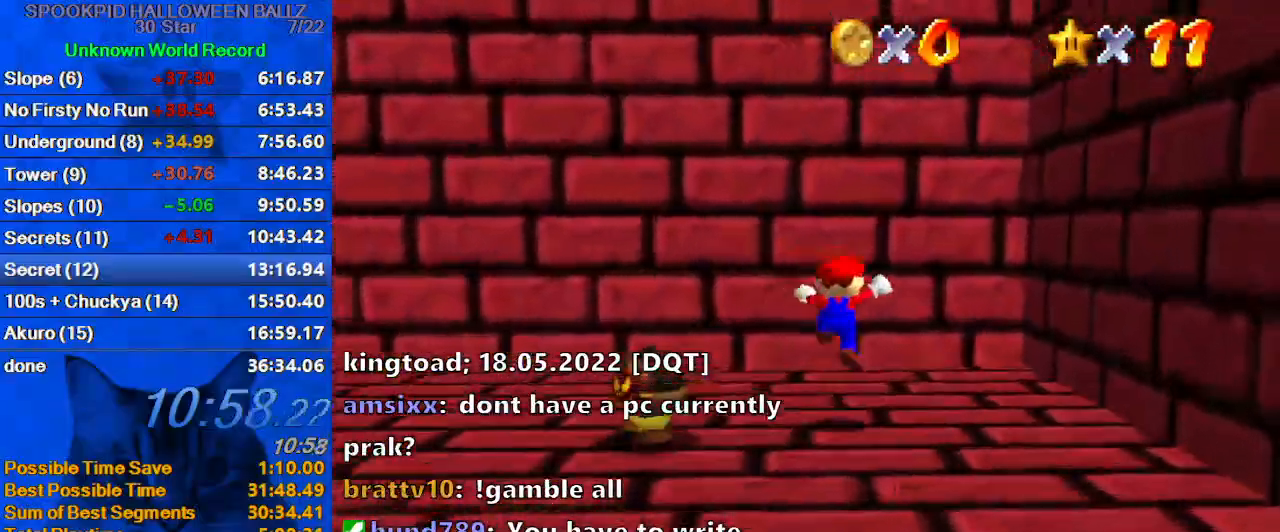
{"keys": ["down"], "events": [[67, "down", "down"], [100, "right", "up"]]}
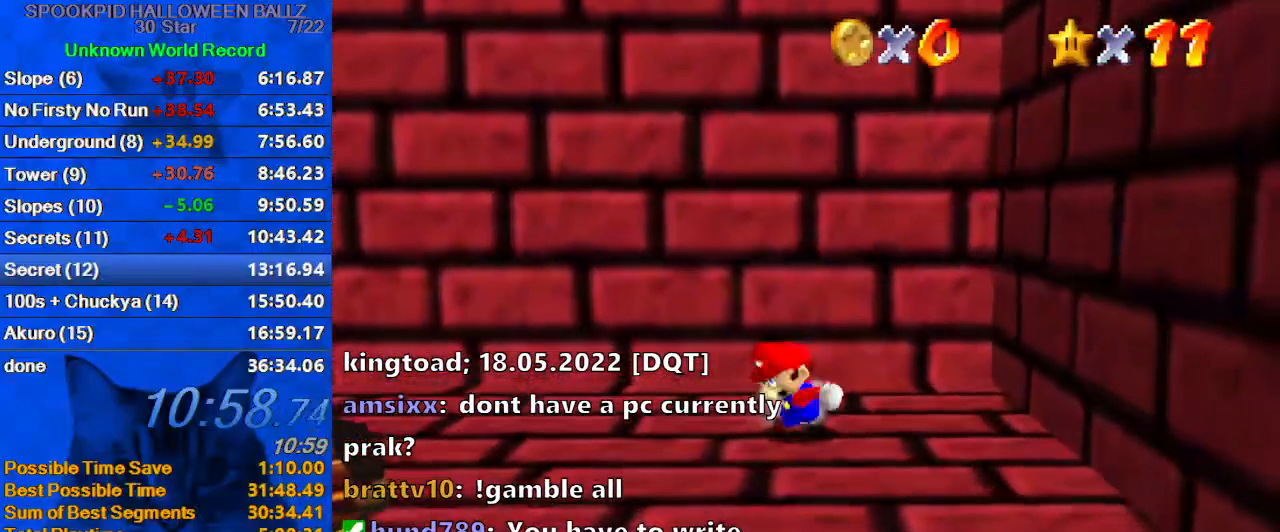
{"keys": ["right", "shift"], "events": [[33, "right", "down"], [100, "down", "up"], [200, "up", "down"], [267, "shift", "down"], [400, "up", "up"]]}
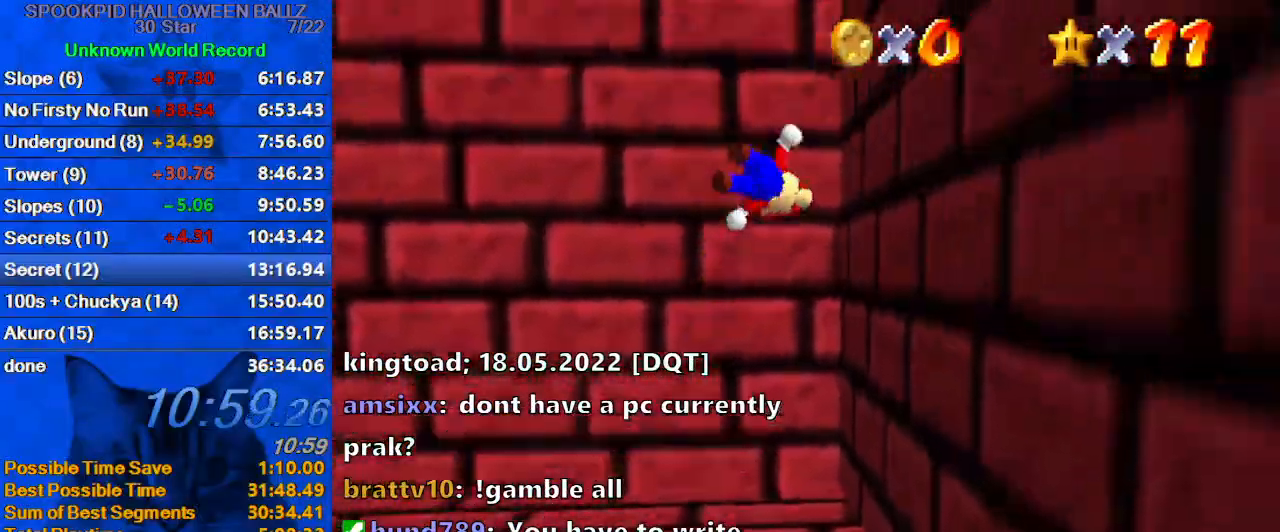
{"keys": ["shift", "up"], "events": [[167, "shift", "up"], [267, "left", "down"], [267, "shift", "down"], [267, "up", "down"], [300, "right", "up"], [367, "left", "up"]]}
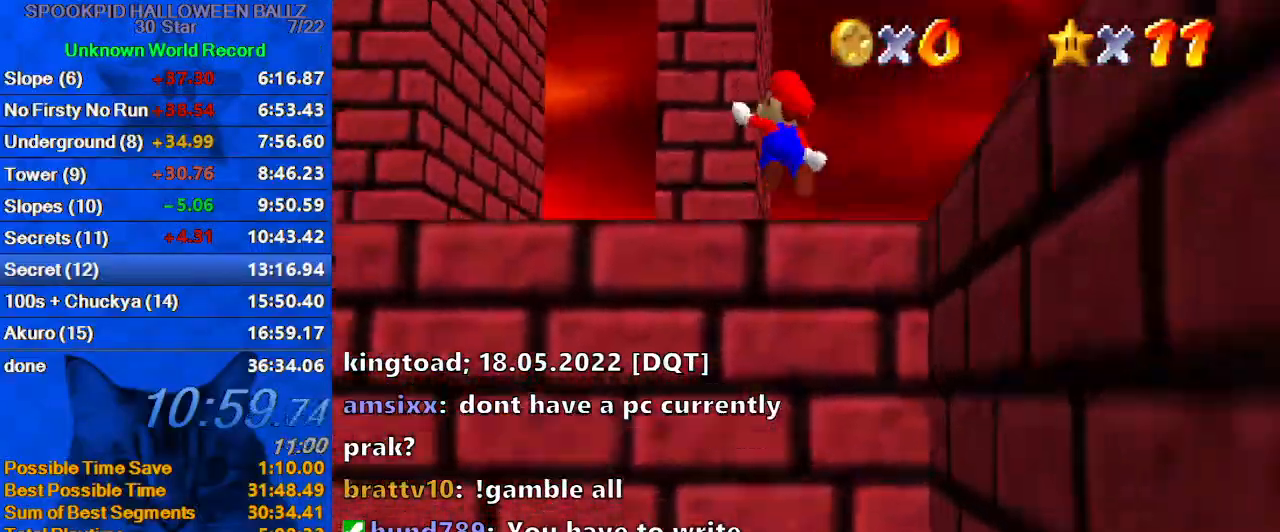
{"keys": ["ctrl", "up"], "events": [[167, "shift", "up"], [467, "ctrl", "down"]]}
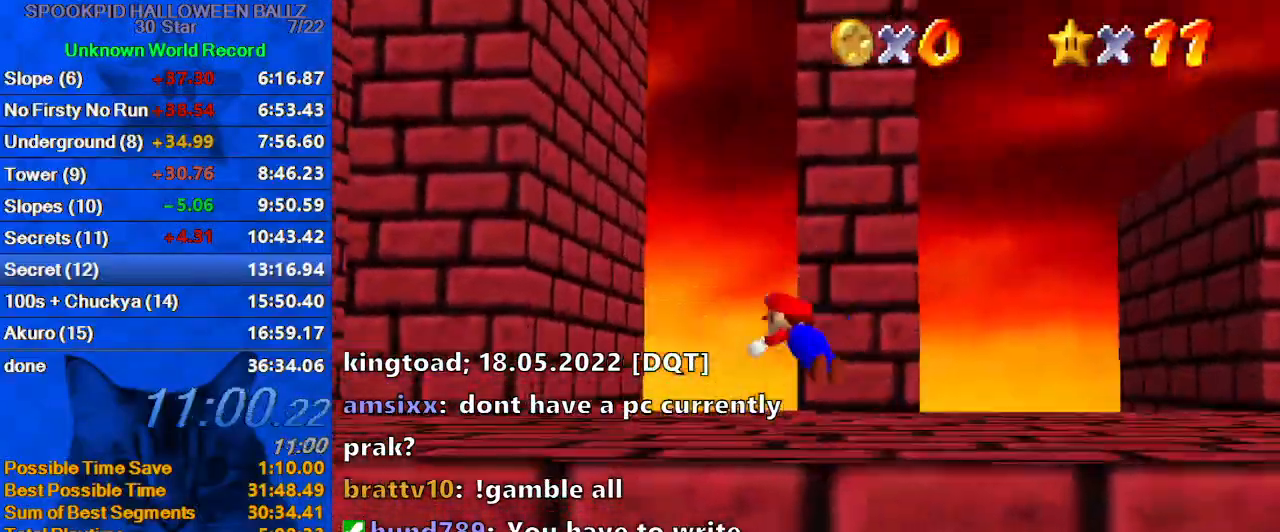
{"keys": ["left", "up"], "events": [[67, "ctrl", "up"], [67, "left", "down"], [133, "ctrl", "down"], [133, "shift", "down"], [267, "up", "up"], [333, "ctrl", "up"], [367, "shift", "up"], [467, "up", "down"]]}